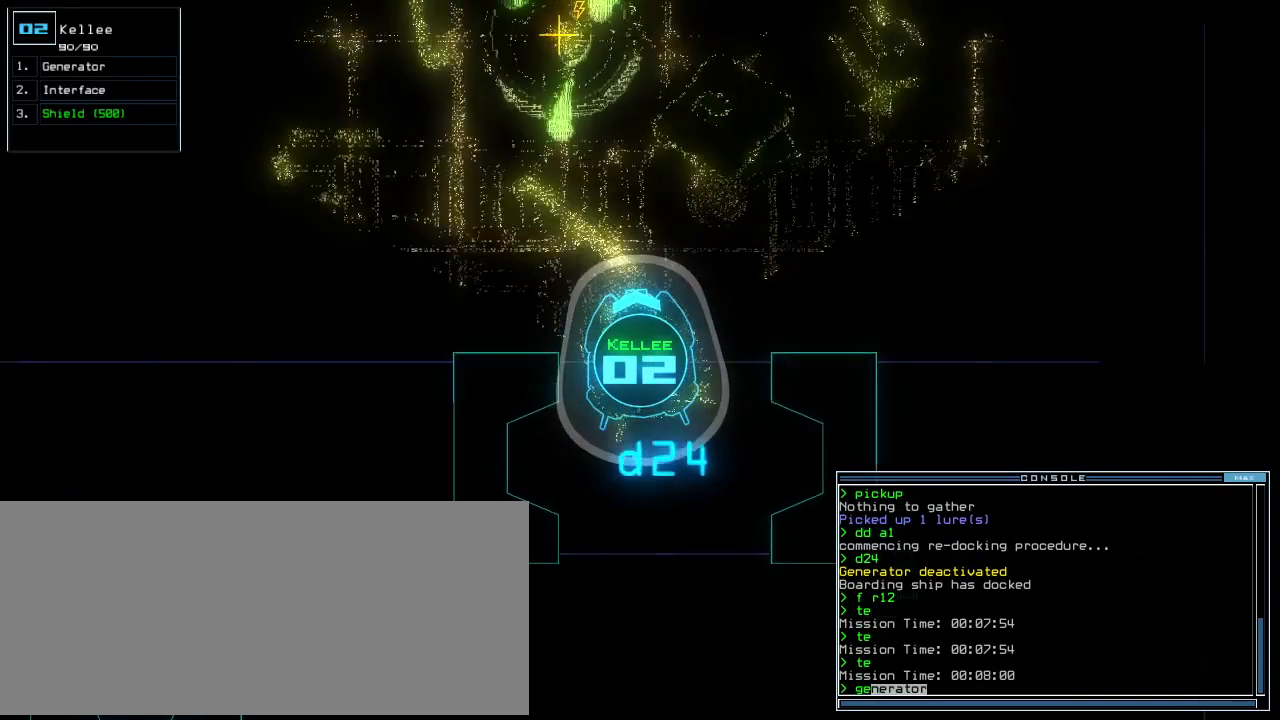
Gameplay with keyboard; each line is a JSON object with the keys held at the frame after it. "events" lists presses ("down") and releases ("up") of ".", "0", "1", "2", "3", "4", "5", "6", "7", "8", "9", "a", "b", "backspace", "c", "caps_lock", "comma", "ctrl_l", "ctrl_r", "d", "down", "e", "equals", "escape", "f", "f8", "g", "h", "i", "j", "k", "l", "left", "m", "minus", "n", "o", "p", "q", "quote", "r", "return", "right", "s", "semicolon", "shift_l", "shift_r", "space", "t", "tab", "tilde", "u", "up", "v", "w", "x", "y" and "z" between this image and that frame as [ms after this image, input, new state], when the widget could be followed in between. No other keys are recorded. Mouse input is not recorded.
{"keys": ["up"], "events": [[375, "semicolon", "down"], [396, "semicolon", "up"]]}
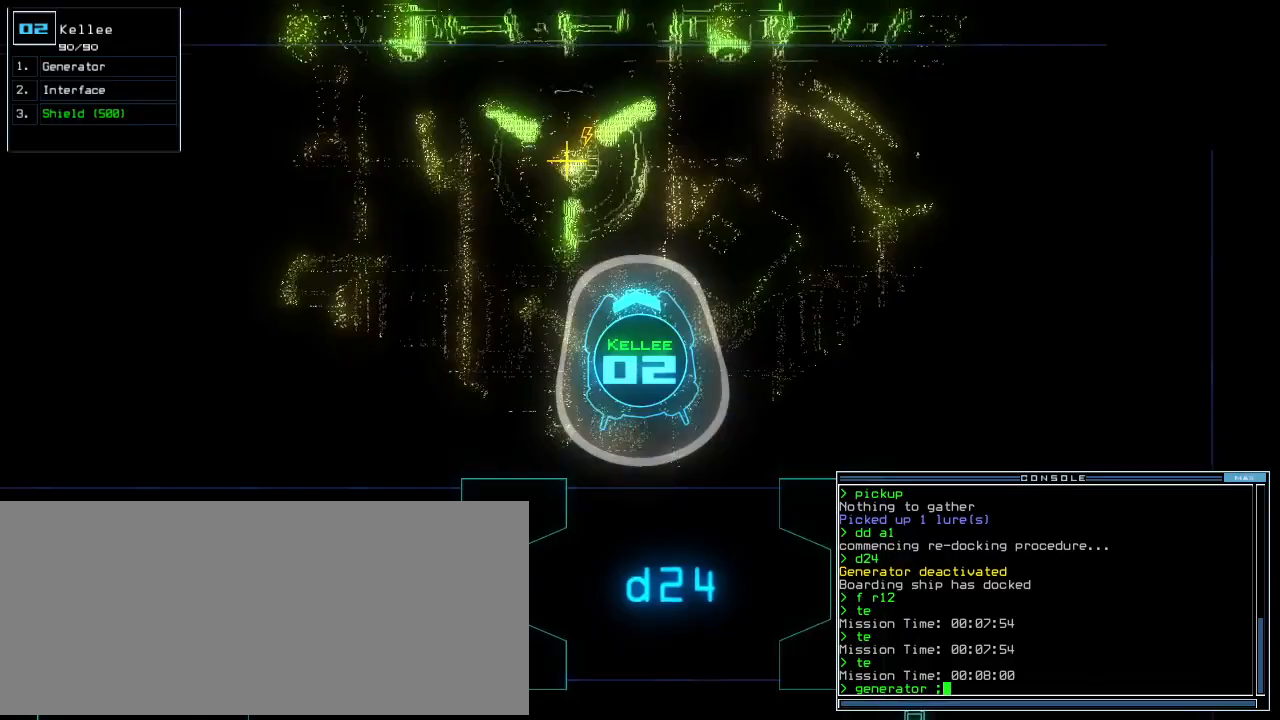
{"keys": ["c"], "events": [[438, "up", "up"], [500, "c", "down"]]}
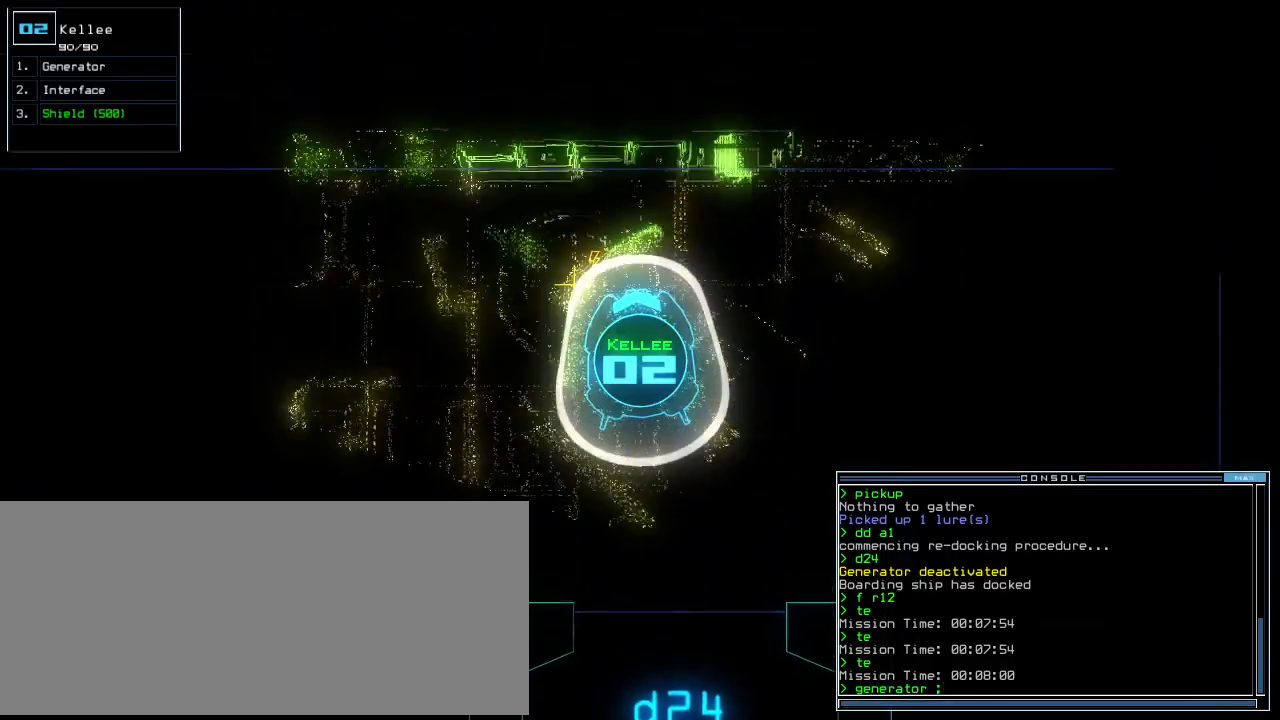
{"keys": [], "events": [[42, "c", "up"], [104, "c", "down"], [167, "return", "down"], [208, "c", "up"], [250, "return", "up"], [312, "space", "down"], [375, "space", "up"]]}
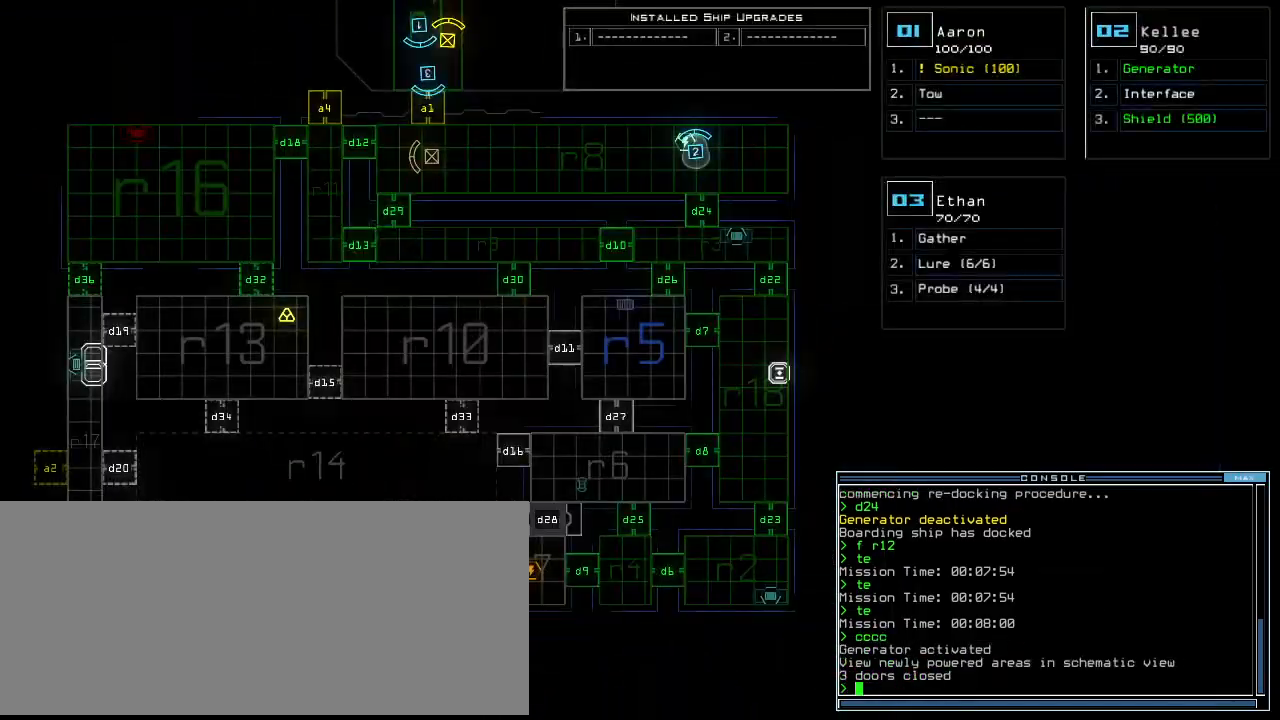
{"keys": [], "events": []}
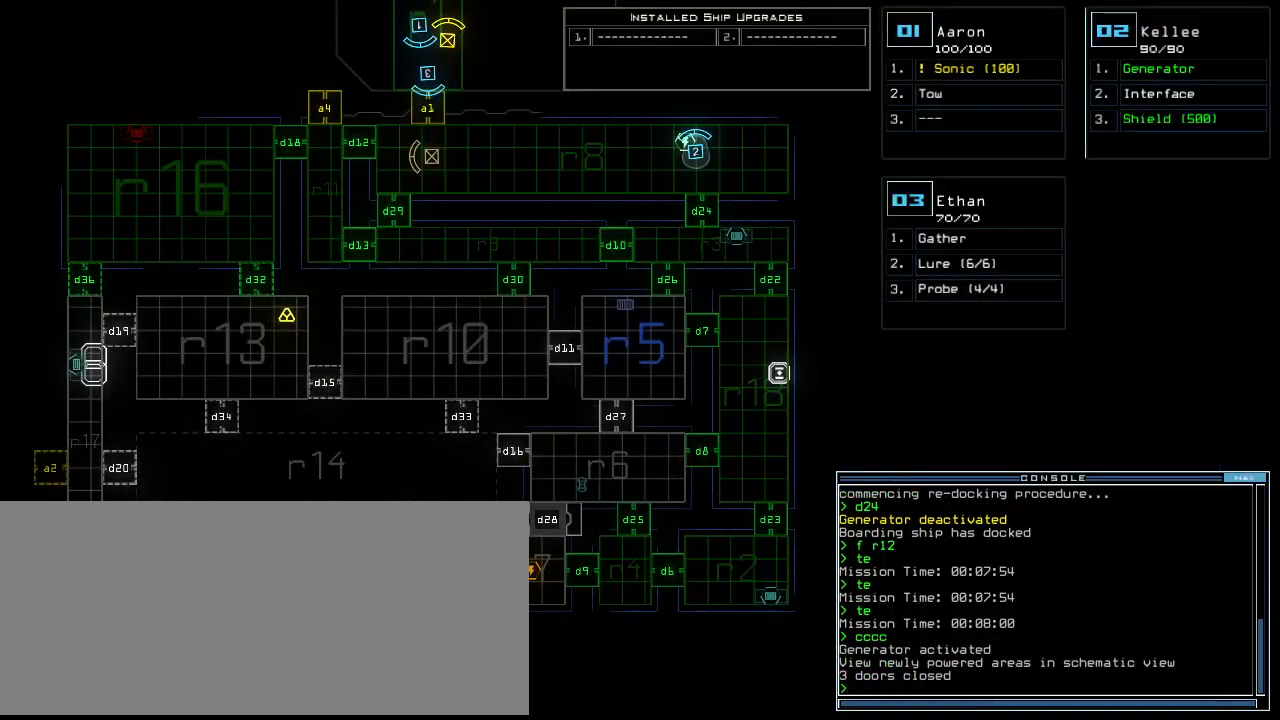
{"keys": ["a", "r", "up"], "events": [[292, "3", "down"], [312, "up", "down"], [375, "3", "up"], [438, "a", "down"], [500, "r", "down"]]}
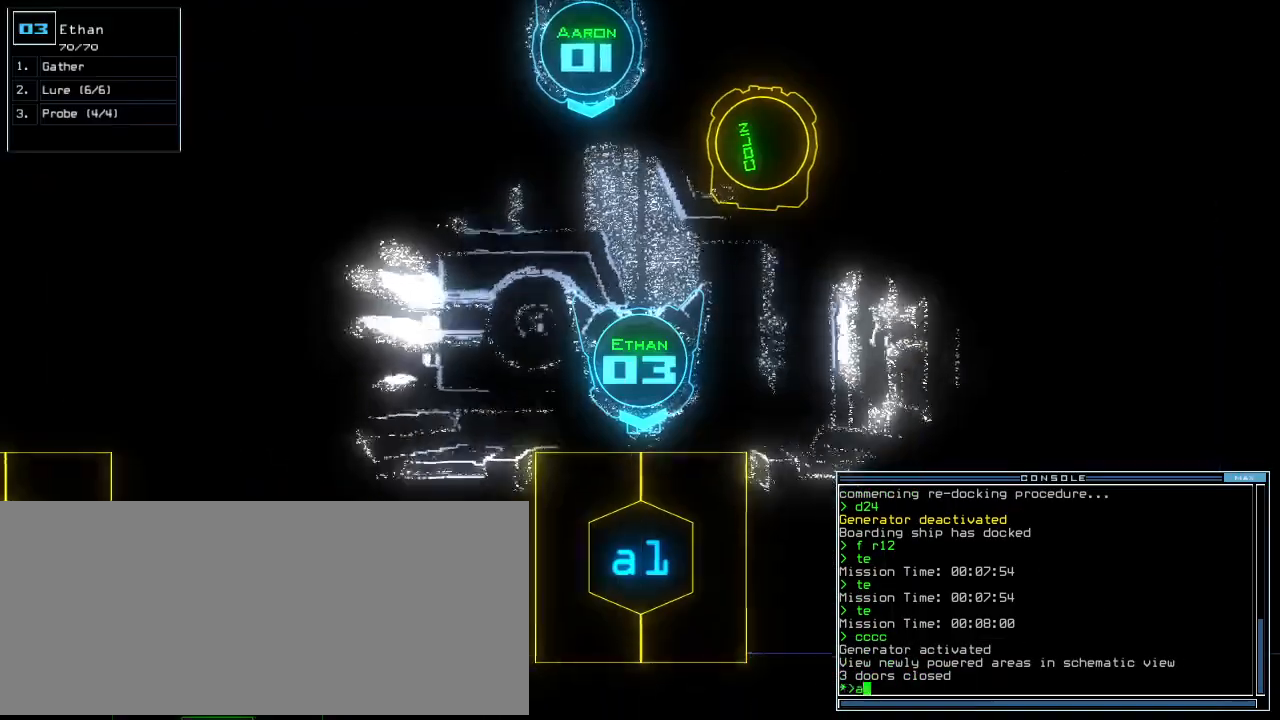
{"keys": ["up"], "events": [[42, "a", "up"], [42, "return", "down"], [83, "r", "up"], [208, "return", "up"], [333, "space", "down"], [479, "space", "up"]]}
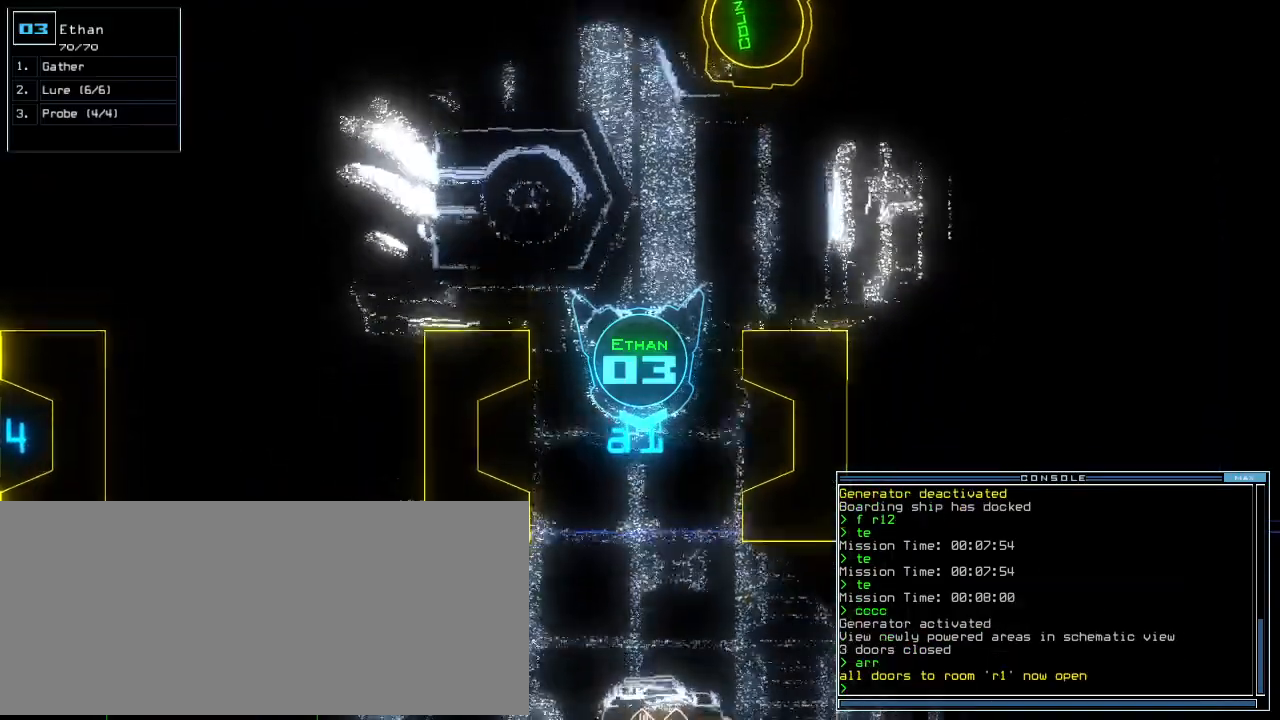
{"keys": ["right", "up"]}